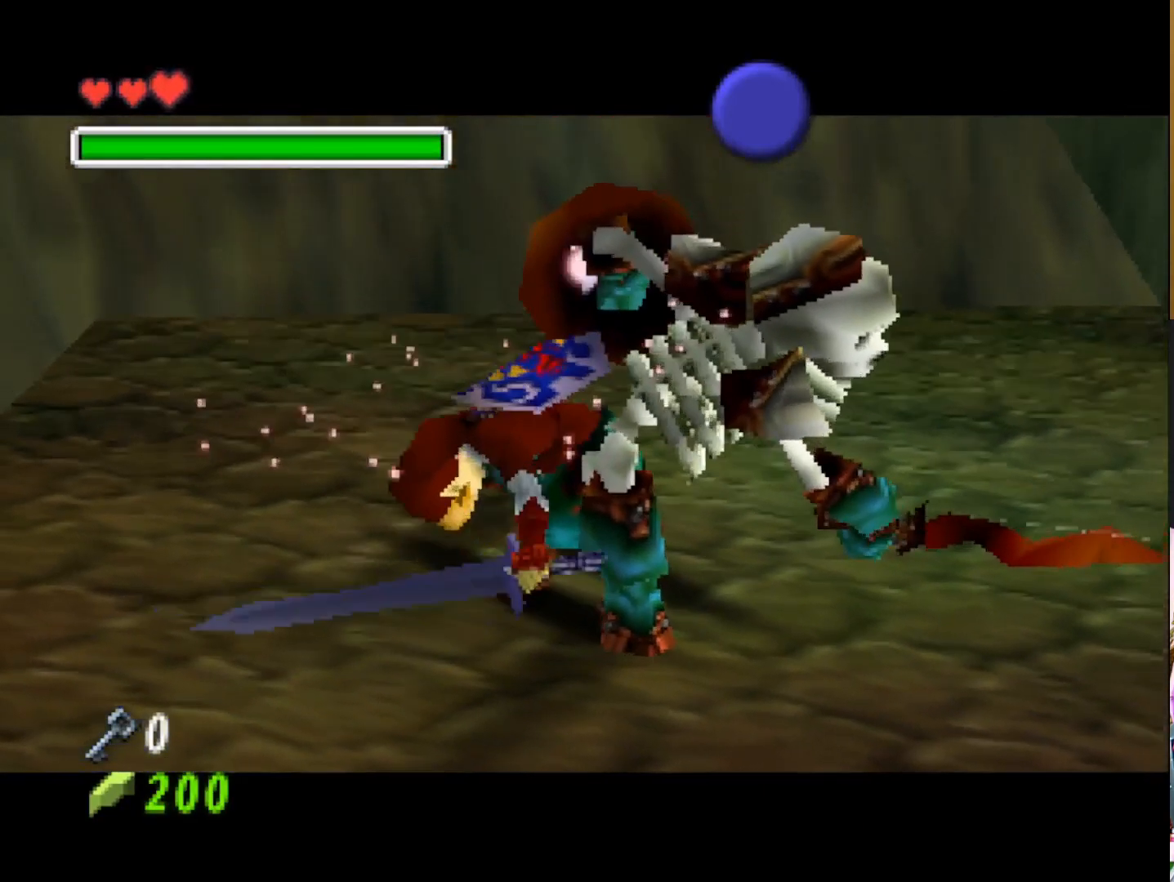
Gameplay with a controller (PlayStation layout); each line is a JSON object with the inputs held at the frame after it. "events" lists button and stick changes between this image and that frame as [ms after this image, input, new state], when the widget could be followed in between.
{"buttons": ["SQUARE"], "left_stick": "right", "right_stick": "center", "events": [[150, "left_stick", "up-right"], [283, "left_stick", "up-left"], [300, "SQUARE", "down"], [350, "left_stick", "down-left"], [417, "SQUARE", "up"], [467, "left_stick", "right"], [500, "SQUARE", "down"]]}
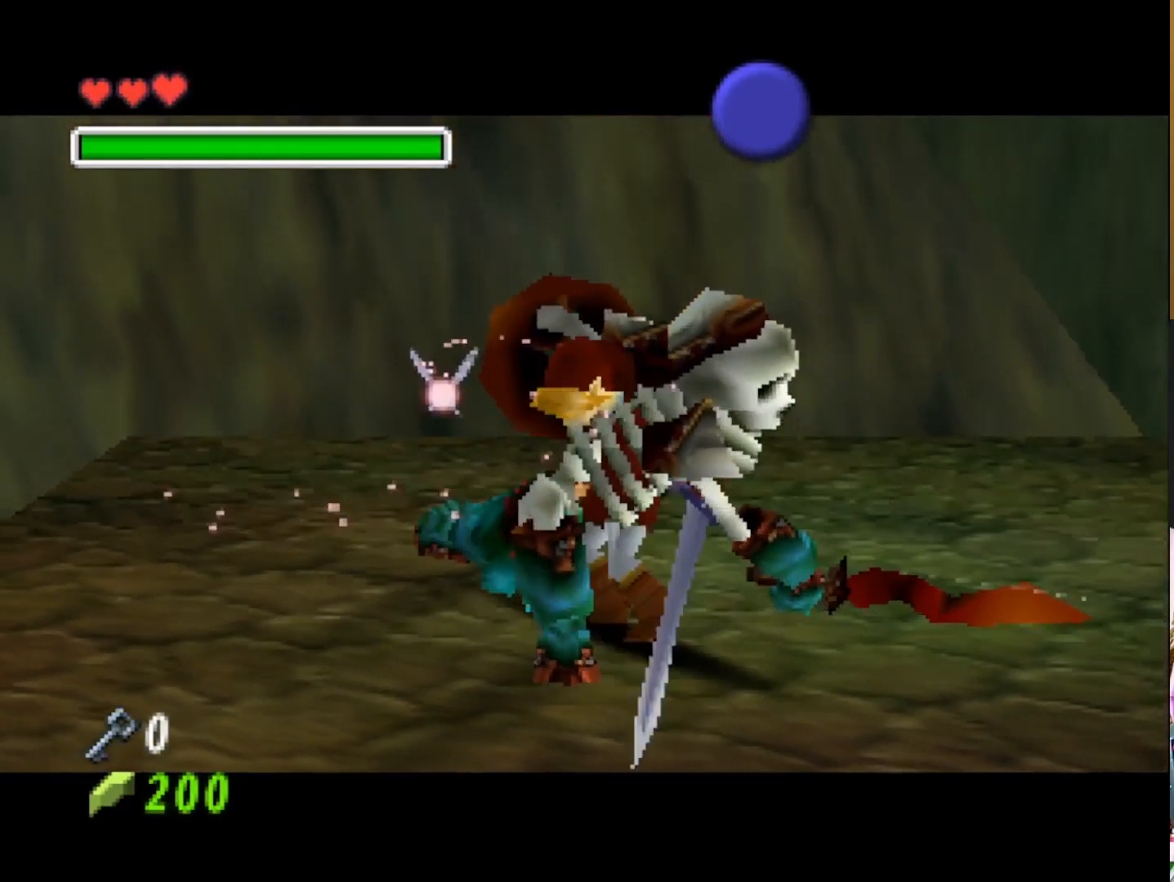
{"buttons": [], "left_stick": "up-left", "right_stick": "center", "events": [[17, "left_stick", "up-right"], [100, "left_stick", "up-left"], [117, "SQUARE", "up"], [183, "left_stick", "down-left"], [267, "left_stick", "down-right"], [317, "SQUARE", "down"], [350, "left_stick", "up-right"], [417, "SQUARE", "up"], [417, "left_stick", "up-left"]]}
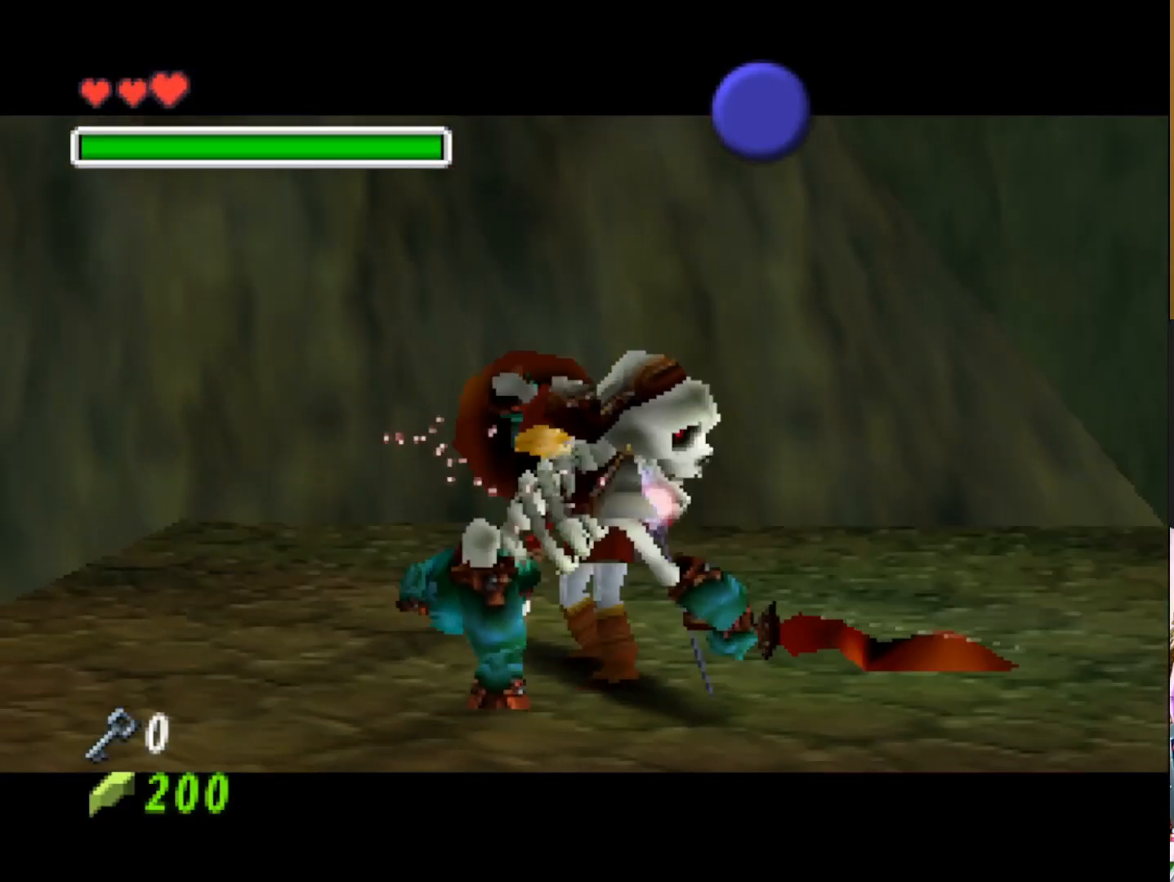
{"buttons": [], "left_stick": "up-left", "right_stick": "center", "events": [[17, "SQUARE", "down"], [17, "left_stick", "down-left"], [67, "left_stick", "down-right"], [117, "SQUARE", "up"], [117, "left_stick", "up-right"], [200, "SQUARE", "down"], [217, "left_stick", "left"], [283, "SQUARE", "up"], [367, "SQUARE", "down"], [367, "left_stick", "up-right"], [450, "SQUARE", "up"], [483, "left_stick", "up-left"]]}
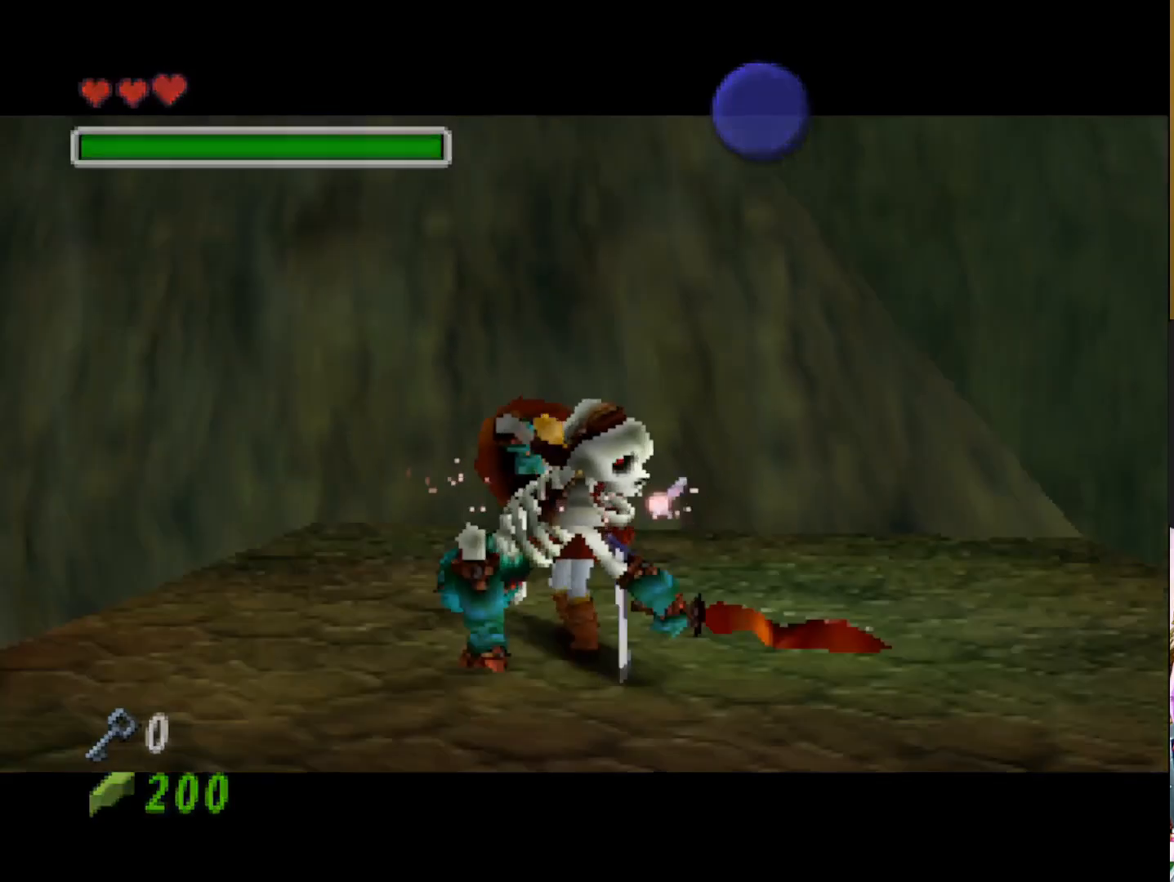
{"buttons": [], "left_stick": "up-right", "right_stick": "center", "events": [[33, "SQUARE", "down"], [67, "left_stick", "down-left"], [117, "SQUARE", "up"], [133, "left_stick", "down-right"], [200, "SQUARE", "down"], [200, "left_stick", "up-right"], [283, "left_stick", "up-left"], [300, "SQUARE", "up"], [367, "left_stick", "down-left"], [383, "SQUARE", "down"], [417, "left_stick", "down-right"], [467, "SQUARE", "up"], [483, "left_stick", "up-right"]]}
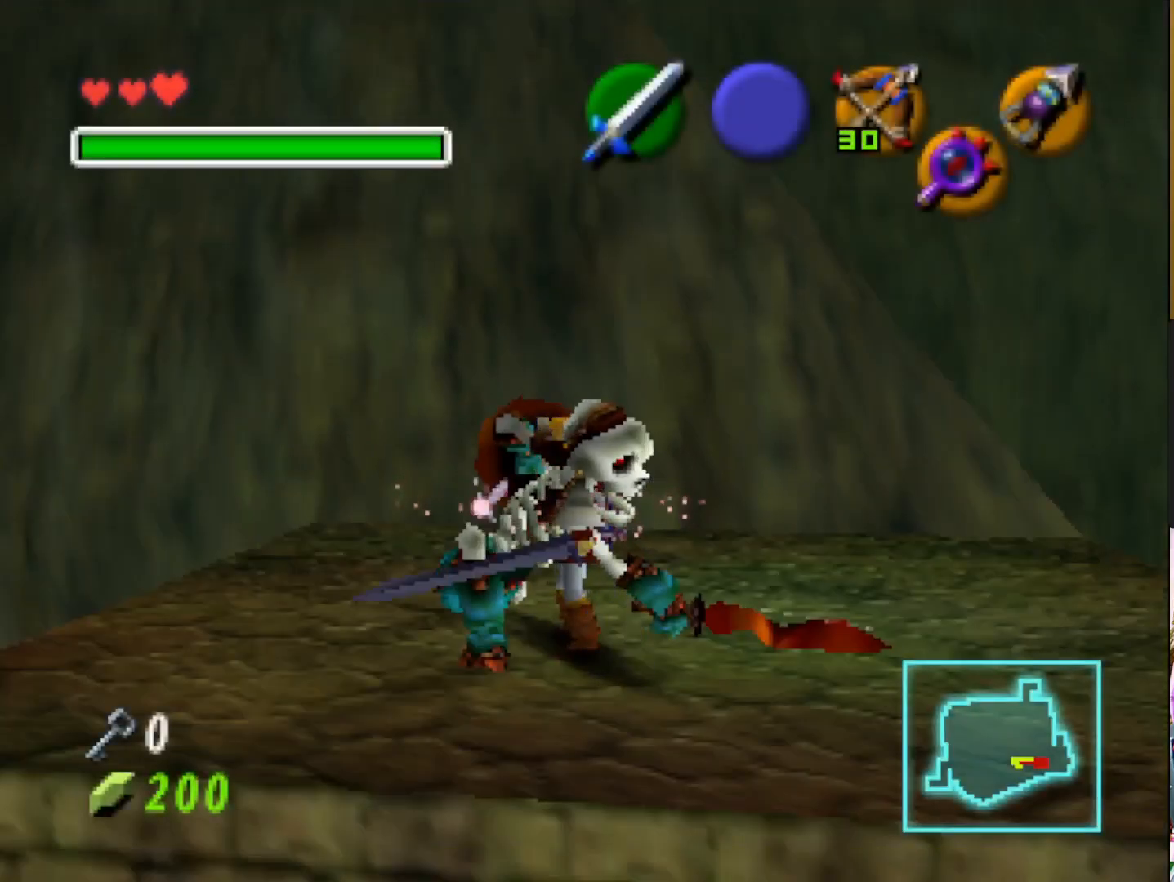
{"buttons": [], "left_stick": "down", "right_stick": "center", "events": [[33, "SQUARE", "down"], [50, "left_stick", "up-left"], [117, "SQUARE", "up"], [150, "left_stick", "down-left"], [217, "SQUARE", "down"], [233, "left_stick", "down-right"], [283, "left_stick", "up-right"], [300, "SQUARE", "up"], [367, "left_stick", "up-left"], [383, "SQUARE", "down"], [483, "SQUARE", "up"], [483, "left_stick", "down"]]}
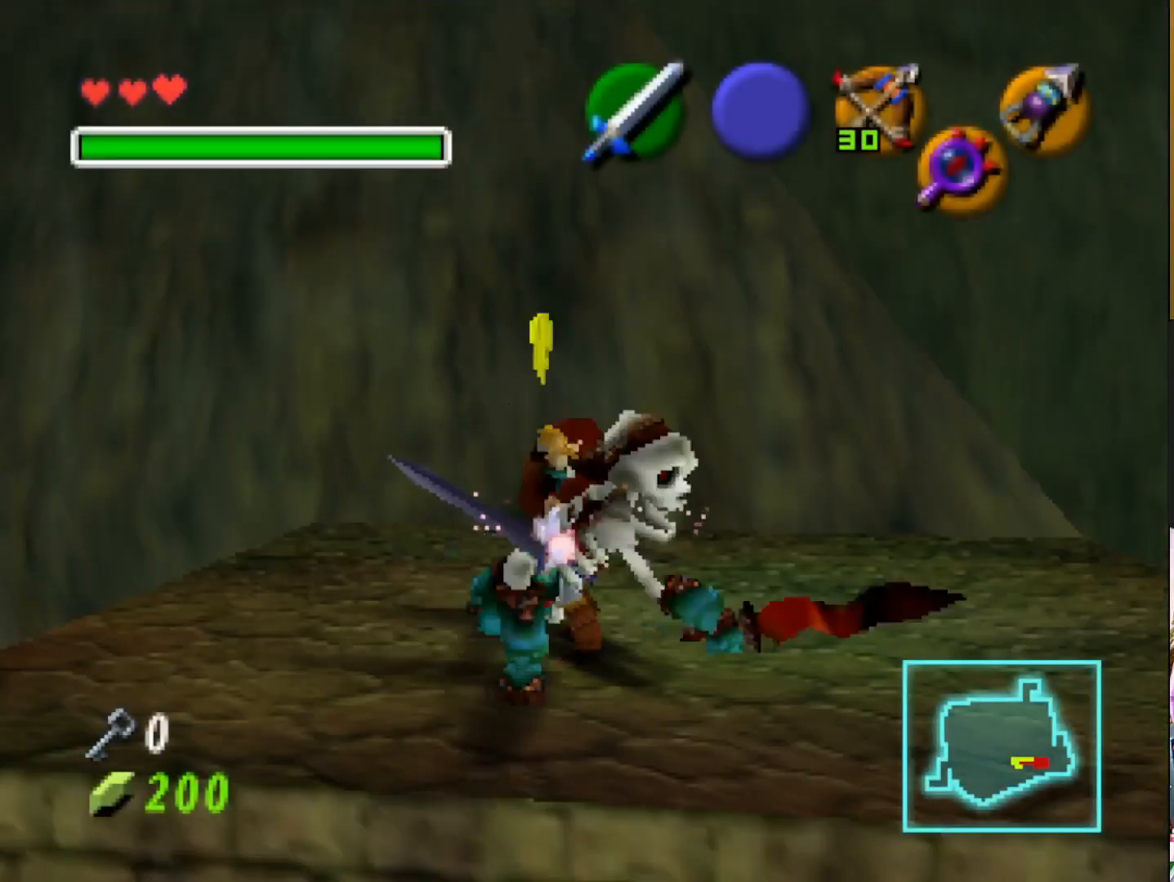
{"buttons": [], "left_stick": "left", "right_stick": "center", "events": [[17, "left_stick", "down-right"], [67, "SQUARE", "down"], [83, "left_stick", "up-right"], [150, "SQUARE", "up"], [167, "left_stick", "up-left"], [233, "SQUARE", "down"], [250, "left_stick", "down-left"], [317, "left_stick", "down-right"], [333, "SQUARE", "up"], [367, "left_stick", "up-right"], [400, "SQUARE", "down"], [433, "left_stick", "up-left"], [483, "left_stick", "left"], [500, "SQUARE", "up"]]}
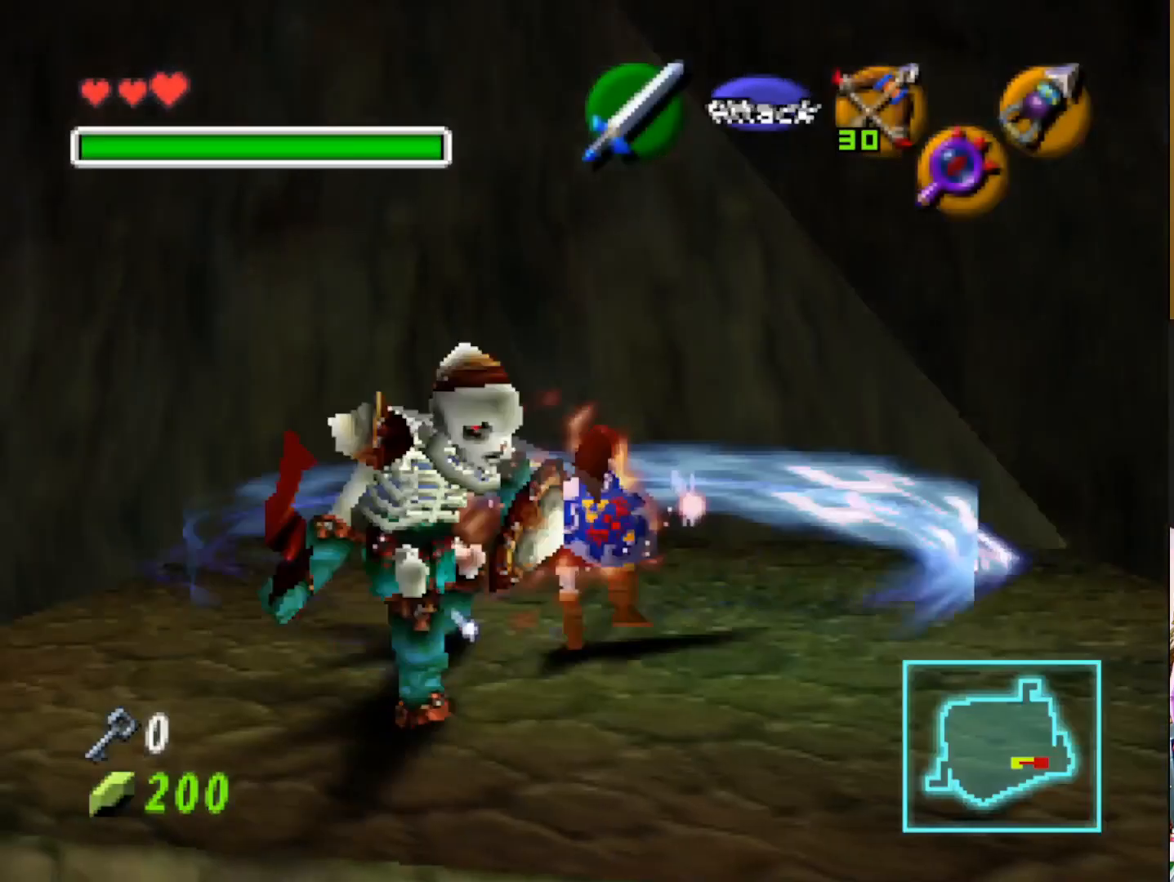
{"buttons": [], "left_stick": "center", "right_stick": "center", "events": [[67, "left_stick", "center"]]}
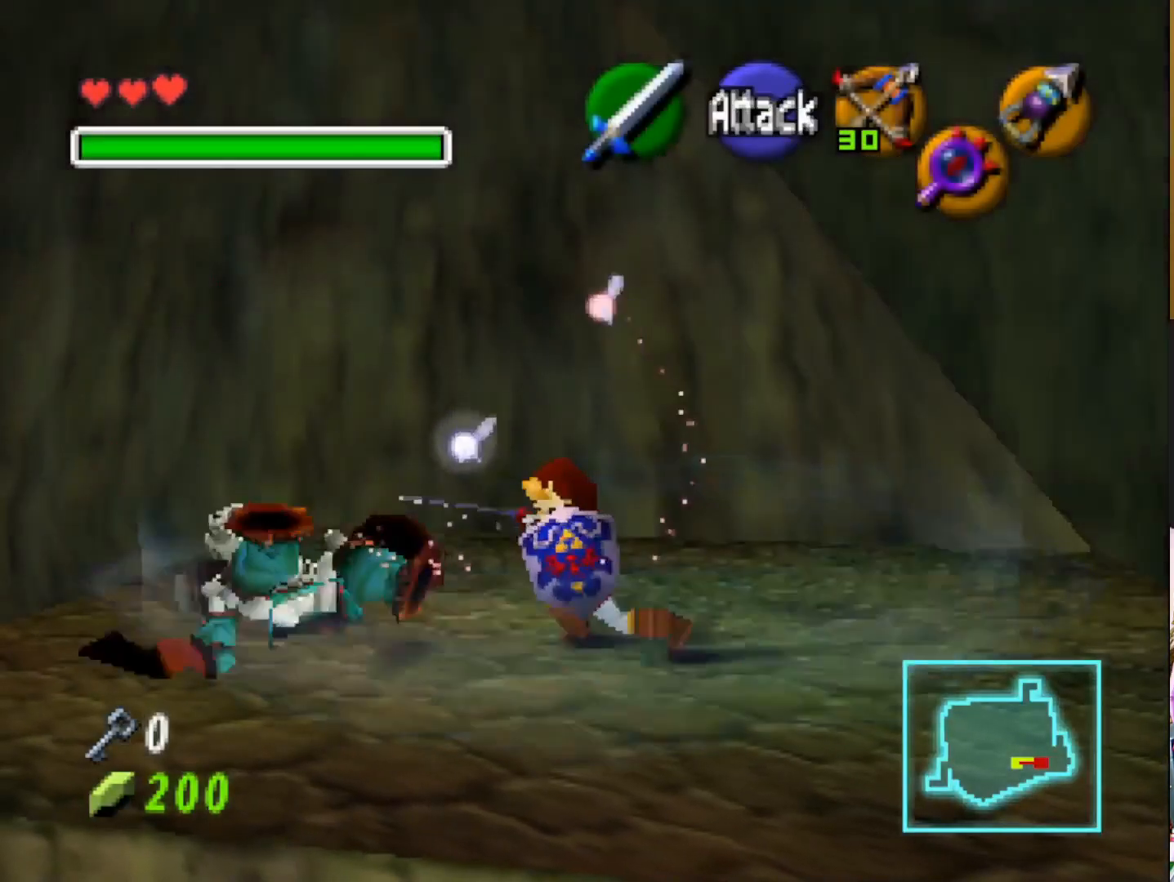
{"buttons": [], "left_stick": "up-left", "right_stick": "center", "events": [[267, "left_stick", "left"], [317, "left_stick", "up-left"]]}
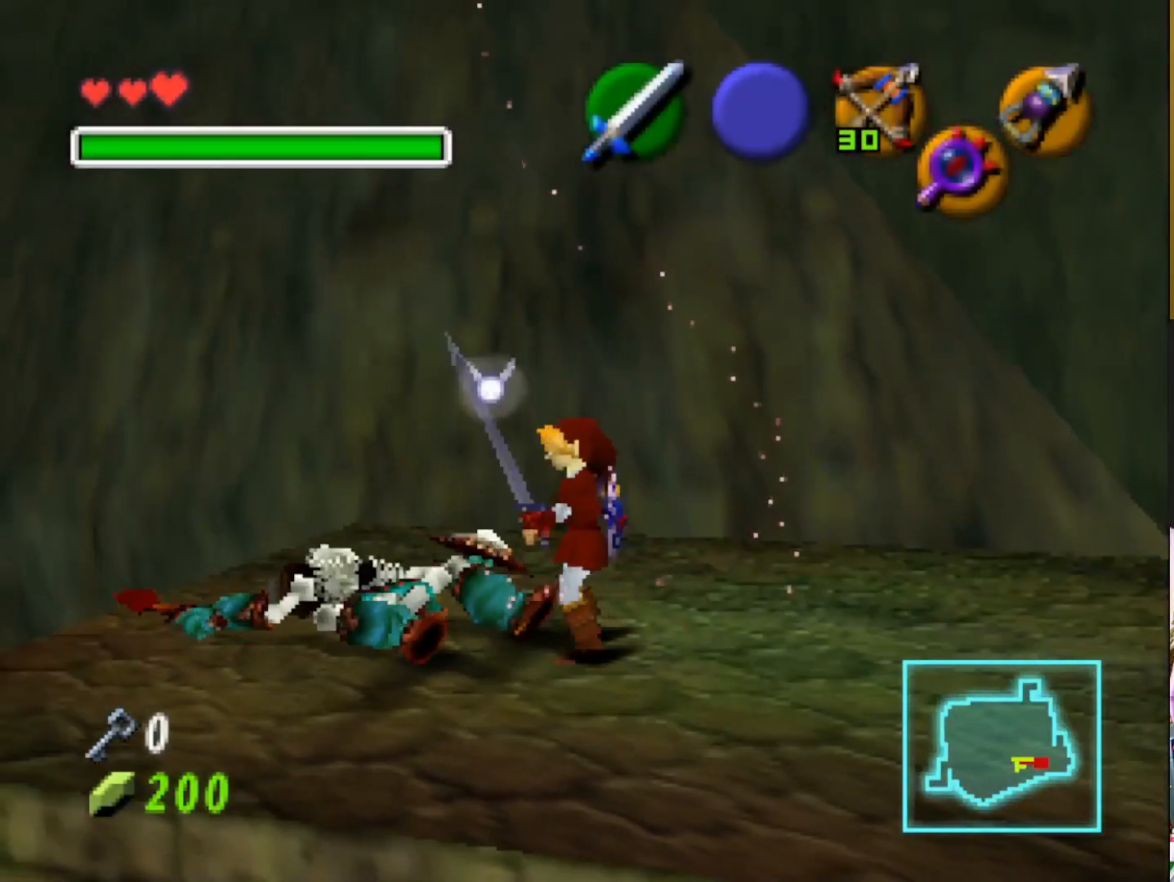
{"buttons": [], "left_stick": "center", "right_stick": "center", "events": [[117, "left_stick", "center"]]}
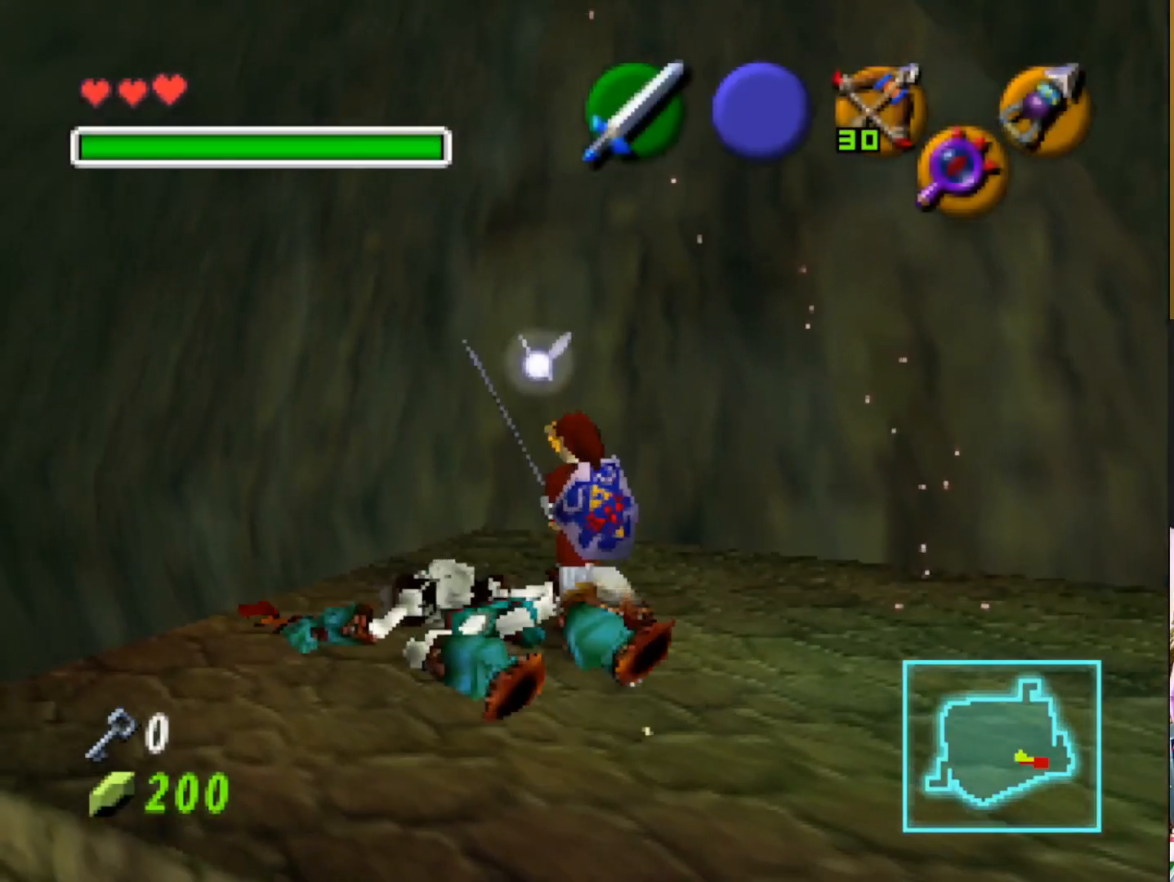
{"buttons": [], "left_stick": "down-right", "right_stick": "center", "events": [[467, "left_stick", "down-right"]]}
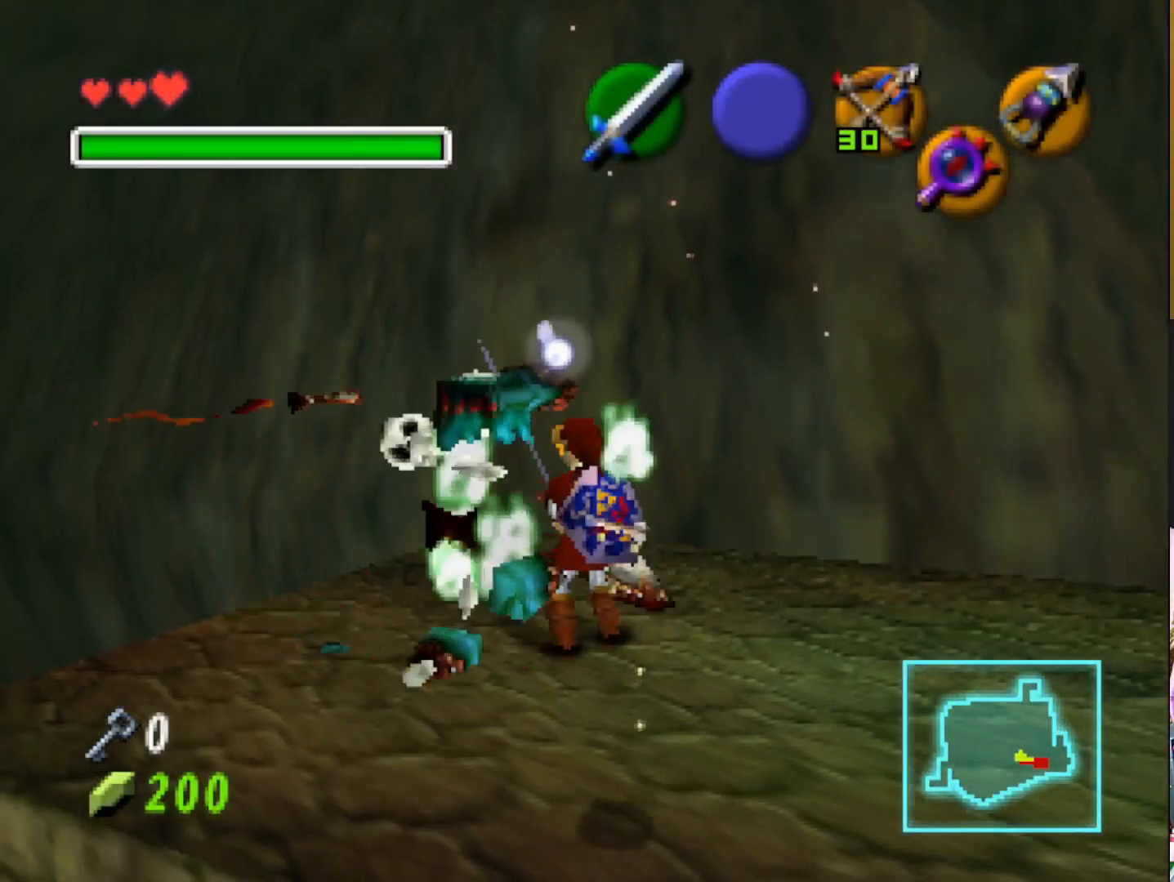
{"buttons": ["L2"], "left_stick": "center", "right_stick": "center", "events": [[133, "left_stick", "center"], [500, "L2", "down"]]}
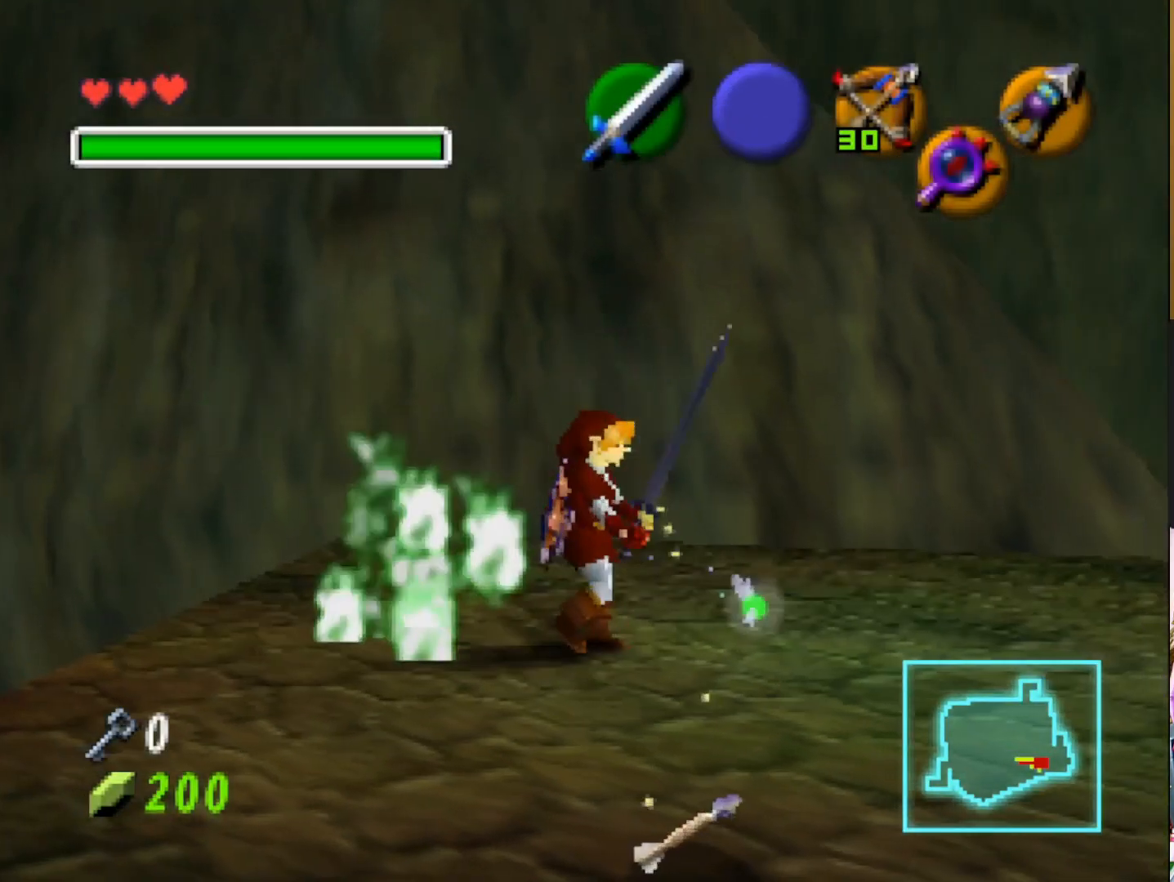
{"buttons": [], "left_stick": "right", "right_stick": "center", "events": [[200, "L2", "up"], [333, "left_stick", "down-right"], [433, "left_stick", "right"]]}
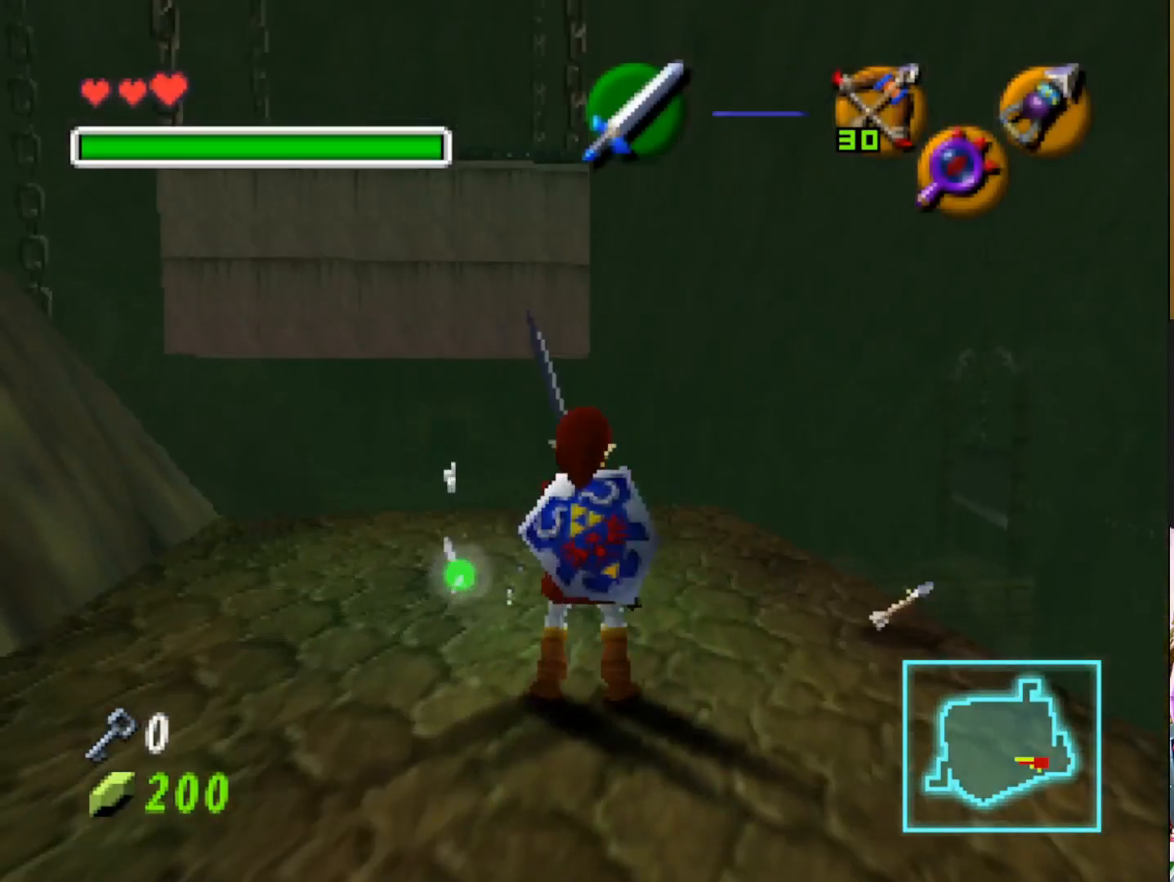
{"buttons": [], "left_stick": "up-left", "right_stick": "center", "events": [[17, "left_stick", "up-right"], [100, "left_stick", "up-left"]]}
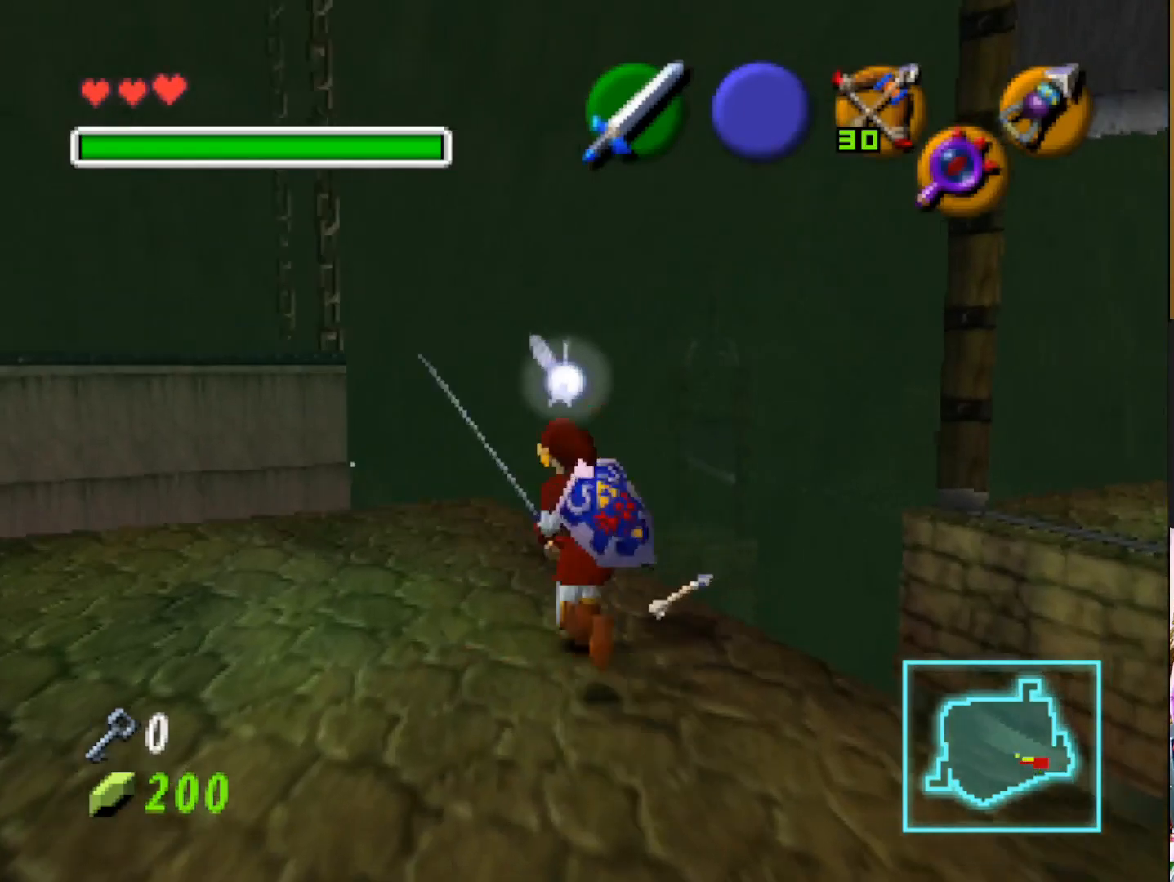
{"buttons": [], "left_stick": "center", "right_stick": "center", "events": [[450, "left_stick", "center"]]}
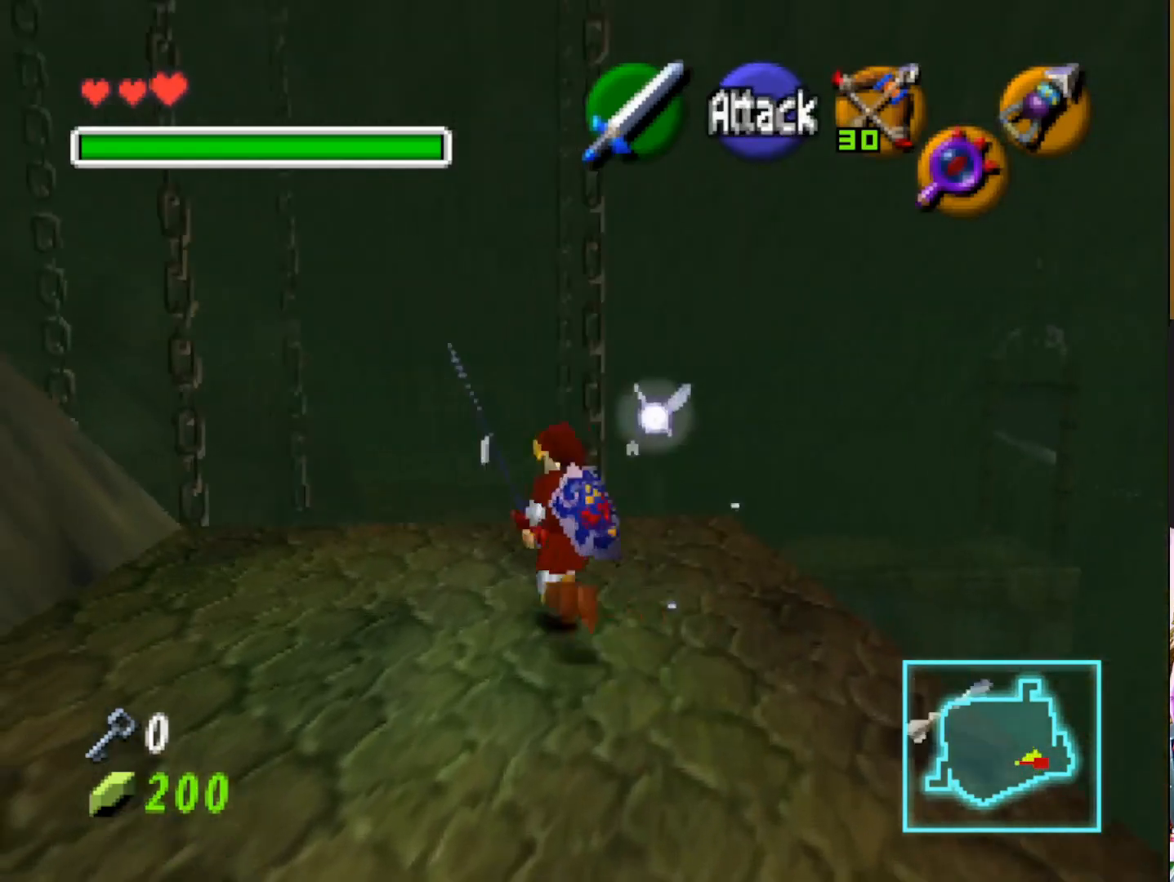
{"buttons": [], "left_stick": "up-left", "right_stick": "center", "events": [[317, "left_stick", "up-left"]]}
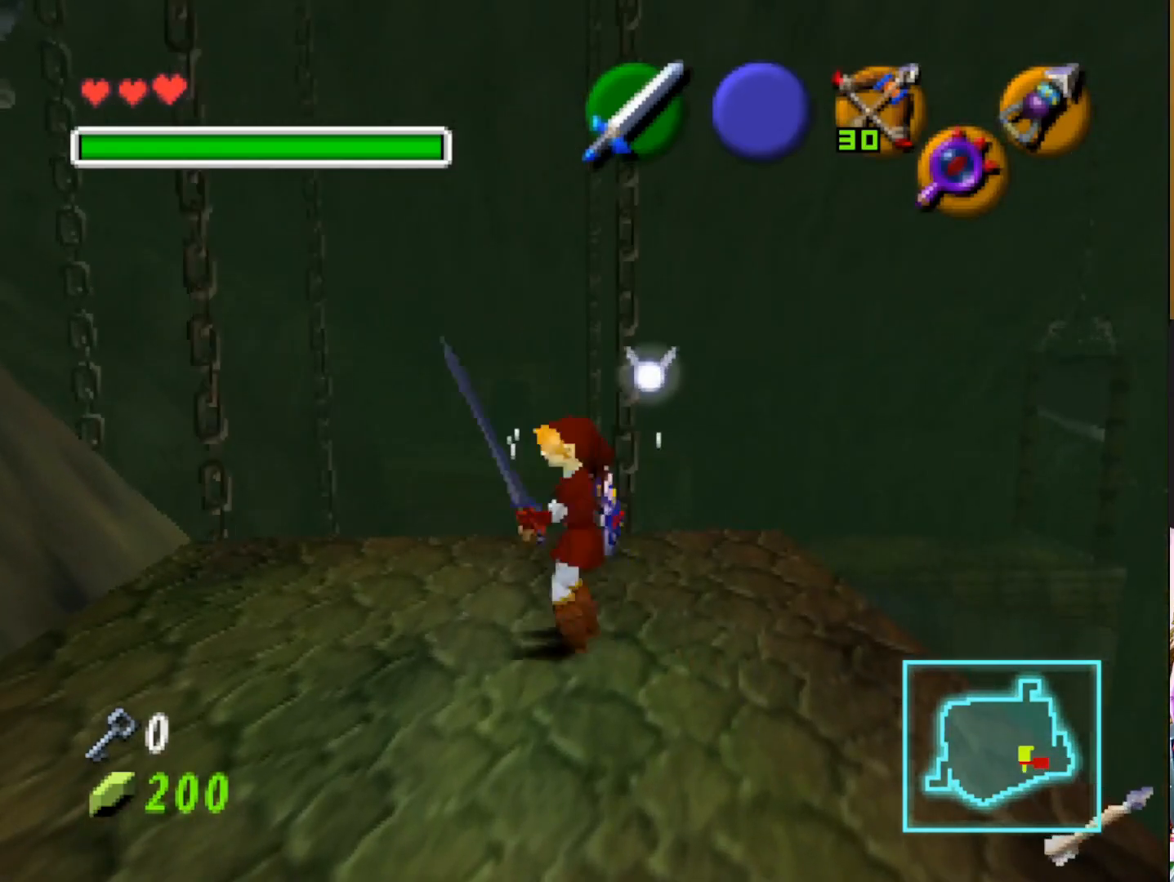
{"buttons": [], "left_stick": "up", "right_stick": "center", "events": [[117, "left_stick", "up"]]}
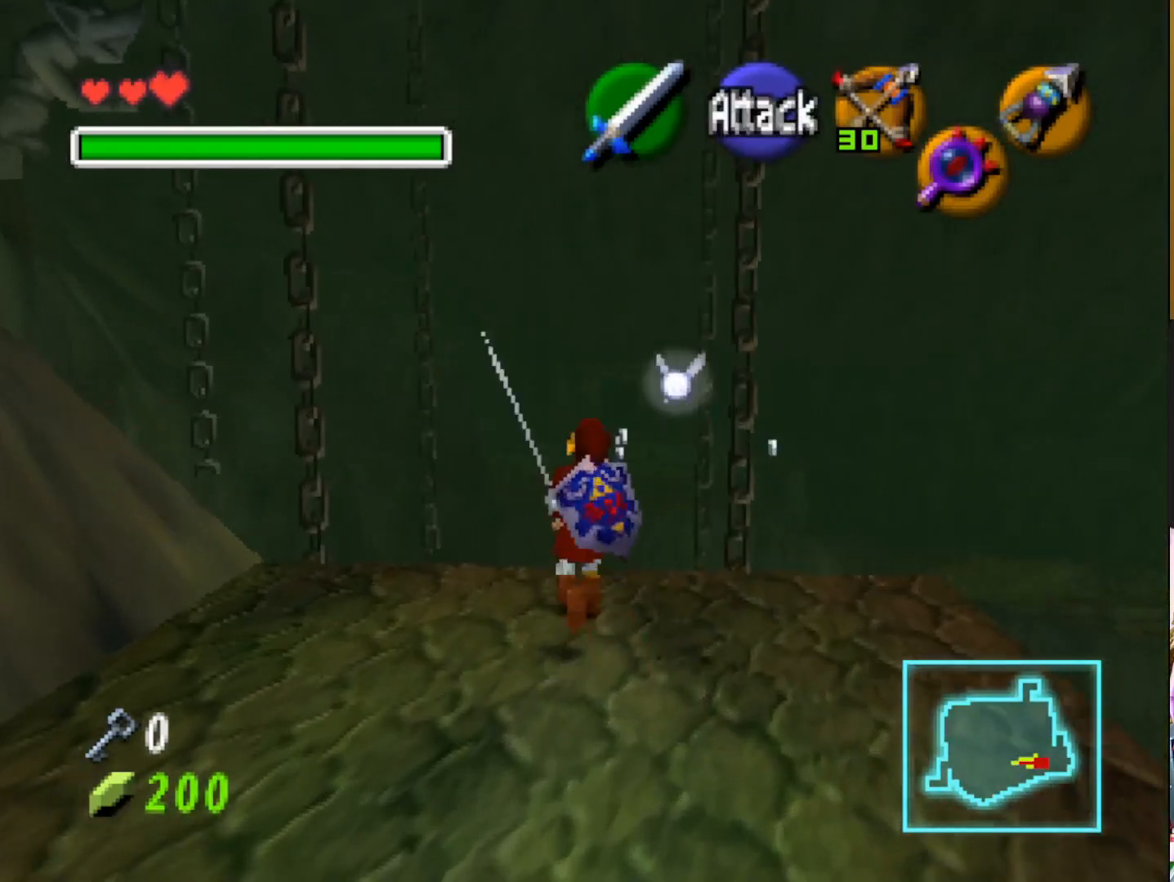
{"buttons": [], "left_stick": "up", "right_stick": "center", "events": []}
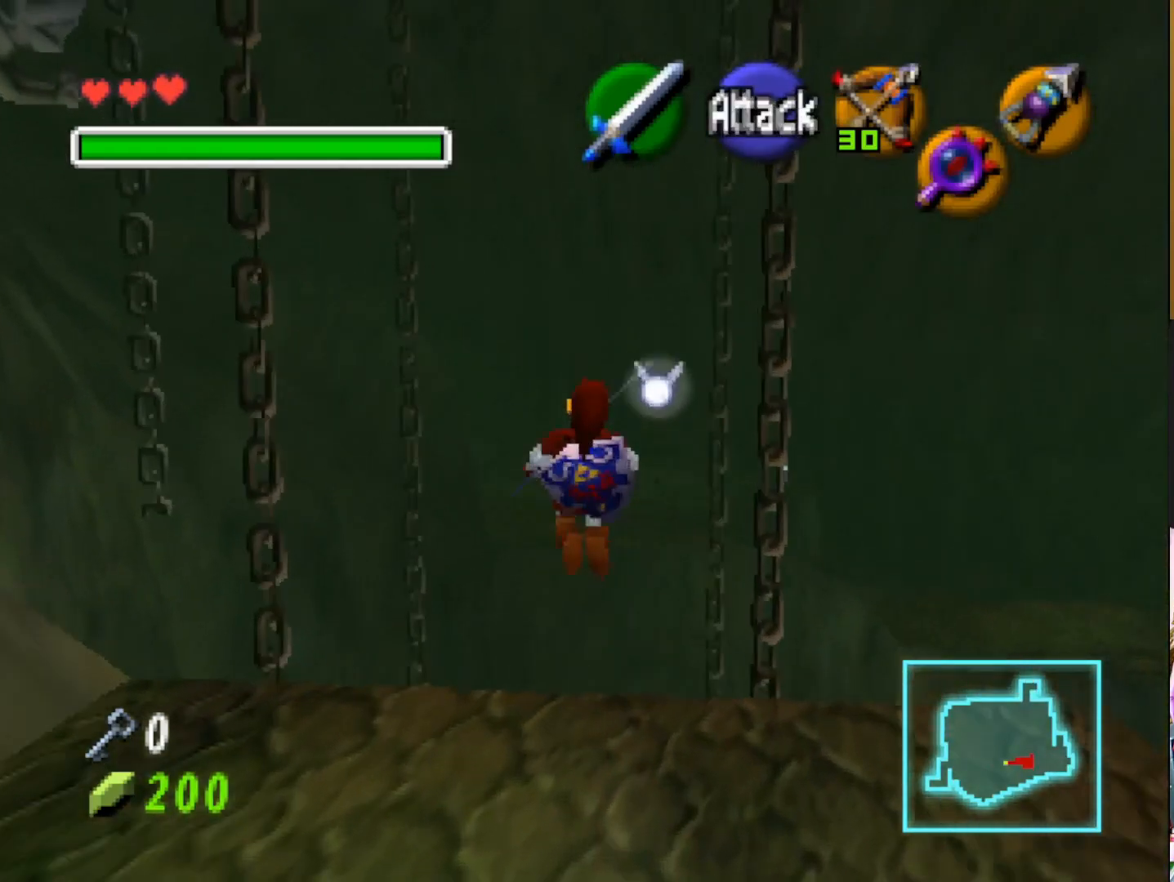
{"buttons": [], "left_stick": "up", "right_stick": "center", "events": []}
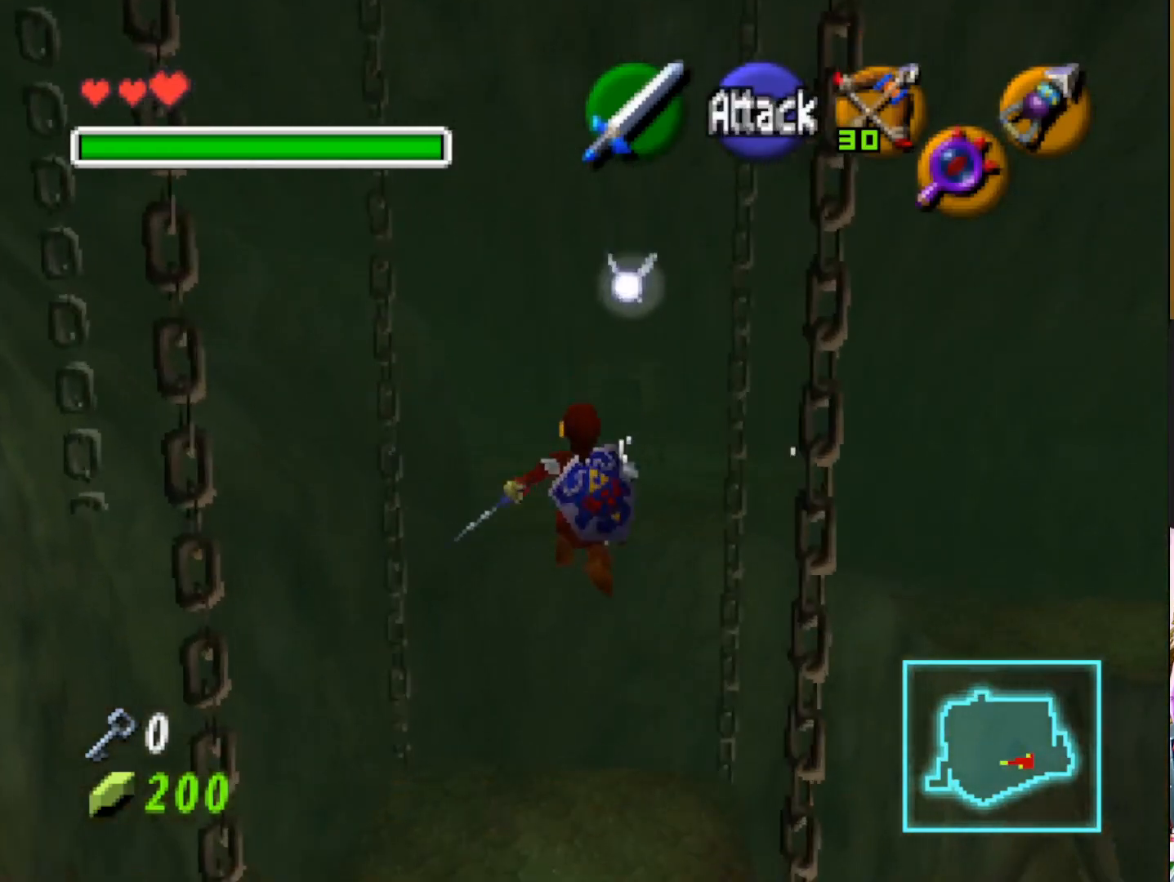
{"buttons": [], "left_stick": "up", "right_stick": "center", "events": []}
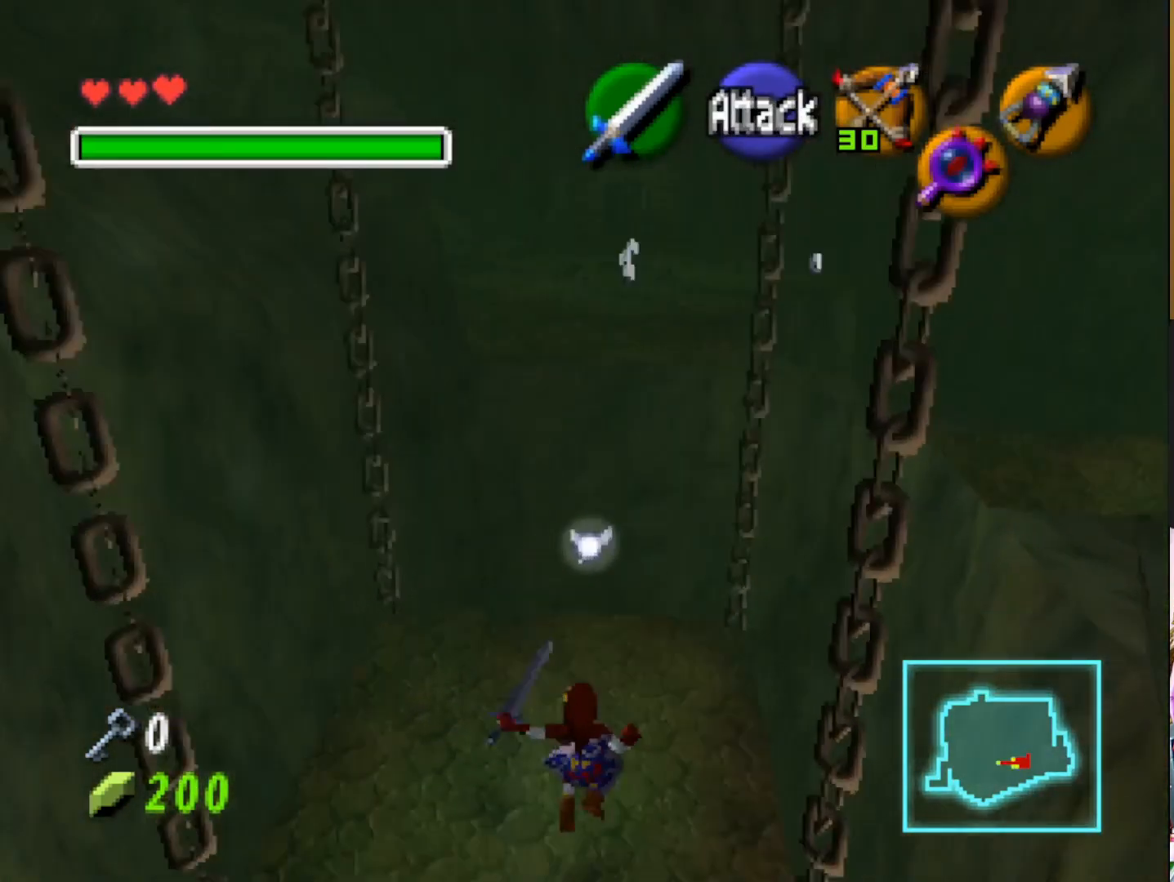
{"buttons": [], "left_stick": "up", "right_stick": "center", "events": []}
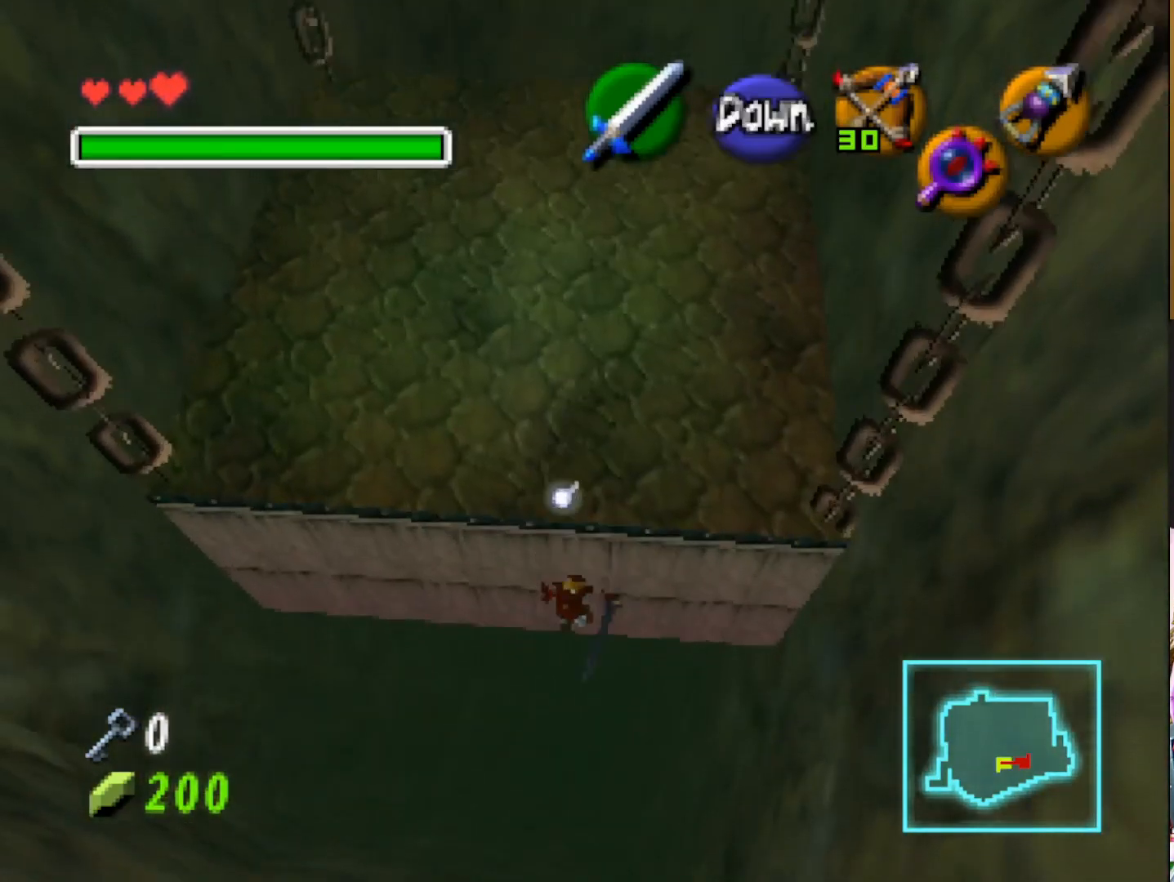
{"buttons": [], "left_stick": "up", "right_stick": "center", "events": []}
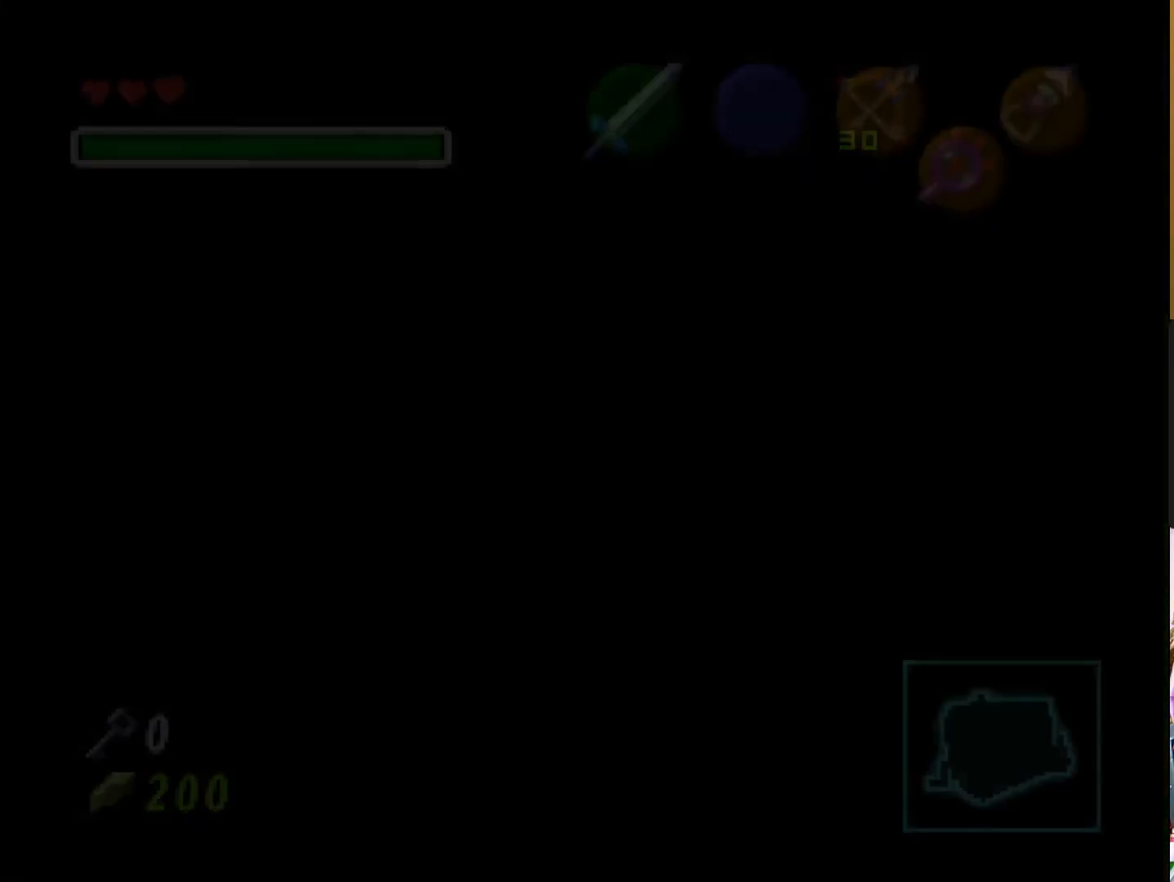
{"buttons": [], "left_stick": "center", "right_stick": "center", "events": [[50, "left_stick", "center"]]}
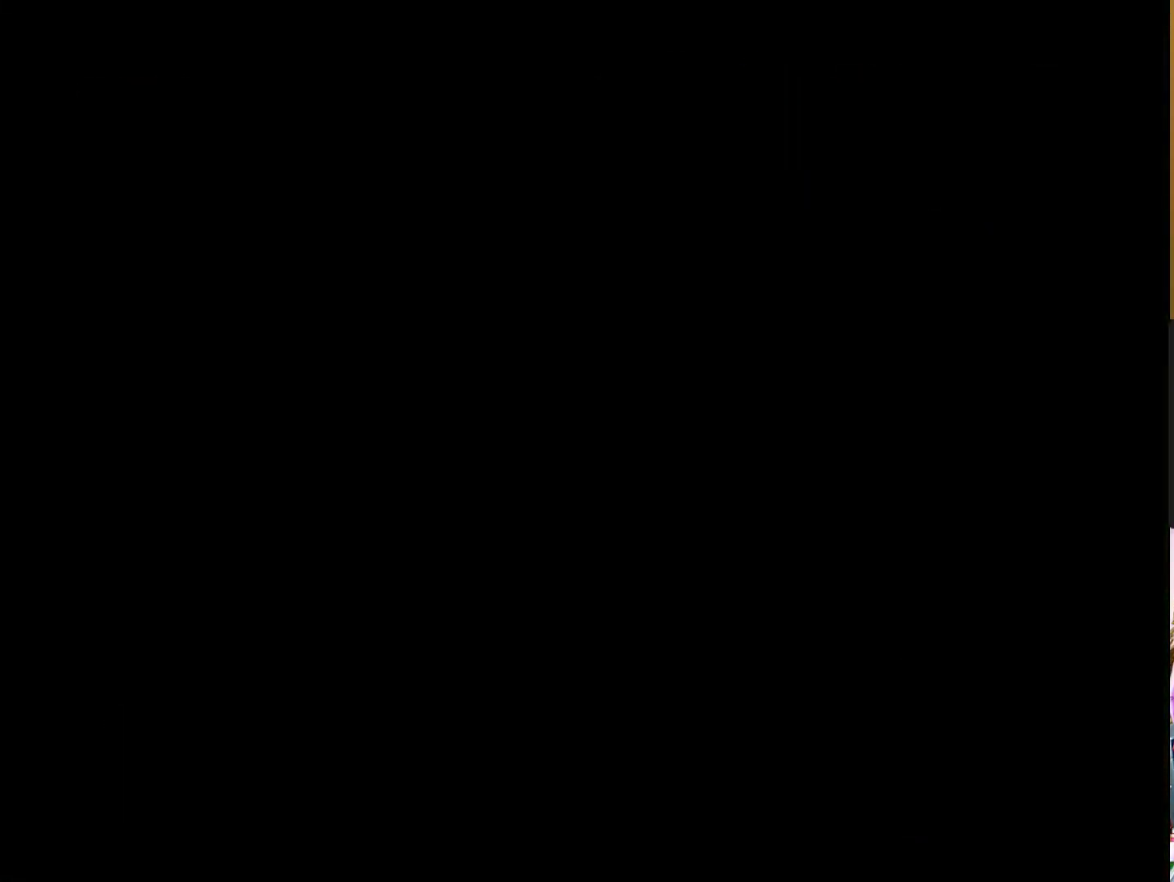
{"buttons": [], "left_stick": "center", "right_stick": "center", "events": []}
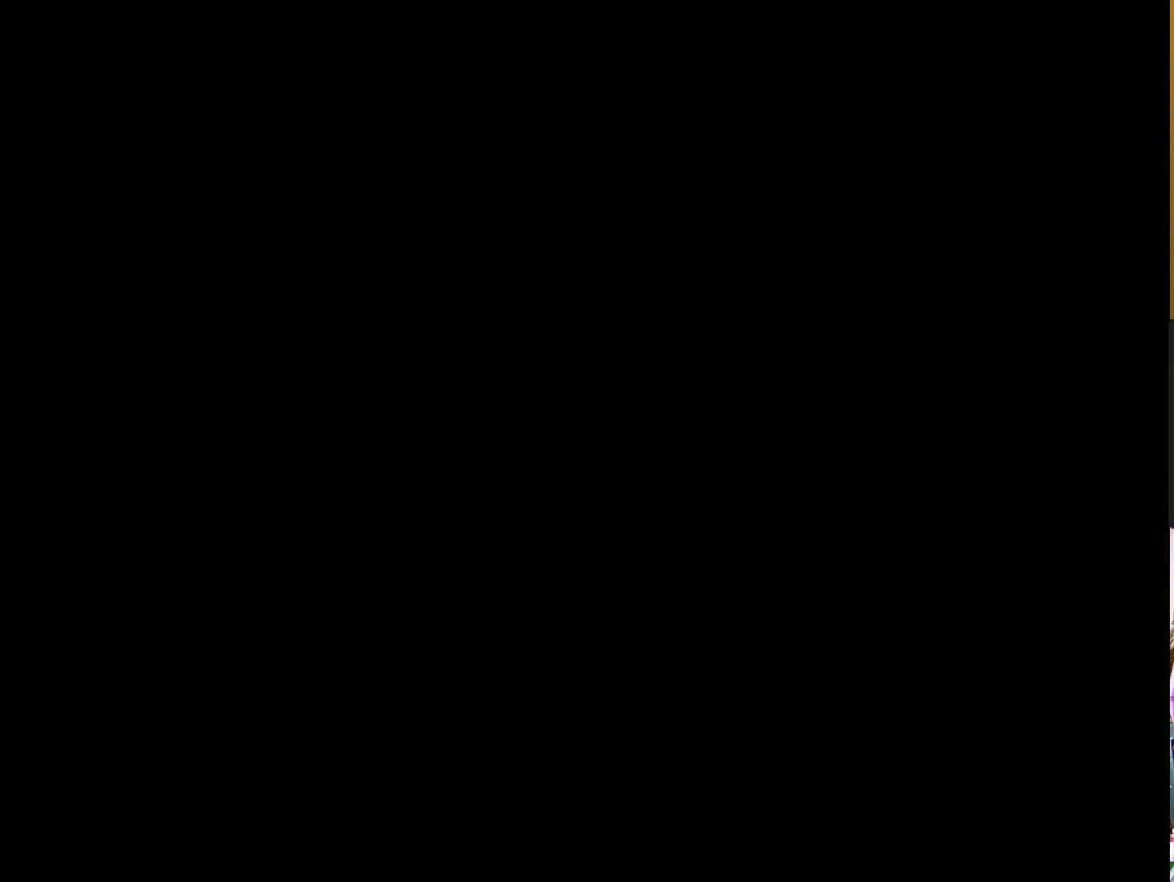
{"buttons": [], "left_stick": "center", "right_stick": "center", "events": []}